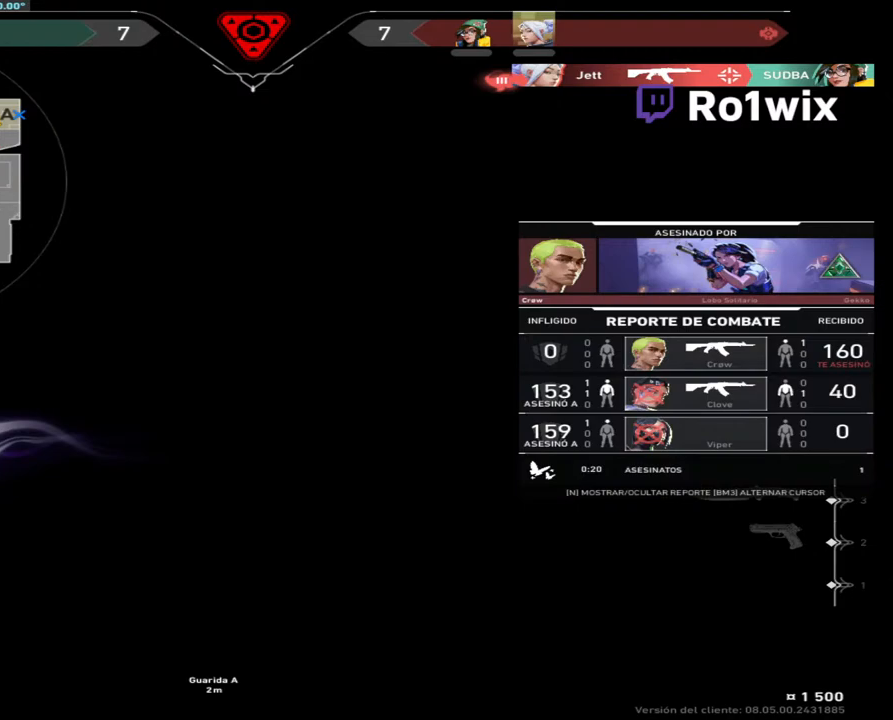
Gameplay with keyboard and mouse; each line is a JSON object with the keys and mouse buttons held at the frame after it. "events" lists presses ("down") and releases ("up") of "a", "ctrl", "d", "e", "q", "s", "shift", "space", "w", "mouse_left", "mouse_wheel", "mouse_right", "mouse_mb4" and "mouse_mb5" between this image and that frame as [ms after this image, input, new state], when the widget could be followed in between. "mouse_left", "mouse_wheel", "mouse_right", "mouse_mb4", "mouse_mb5" = the "left", "wheel", "right", "mb4", "mb5" buttons of the "mouse" list. No other keys are recorded. "wheel" means that the mouse wheel is clicked or scrolled. Not read: mouse_move.
{"keys": [], "mouse": [], "events": []}
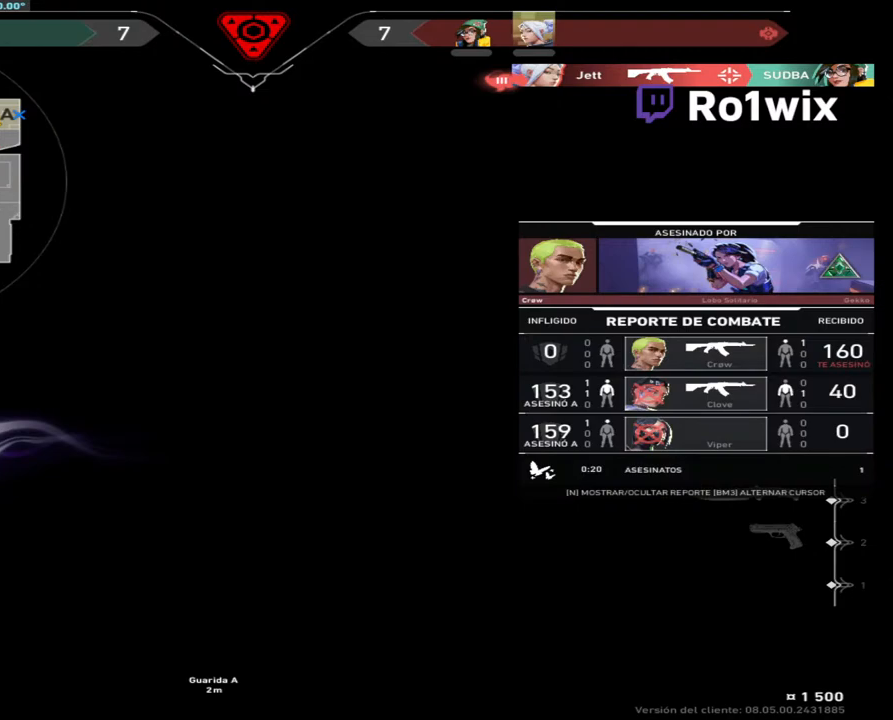
{"keys": [], "mouse": [], "events": []}
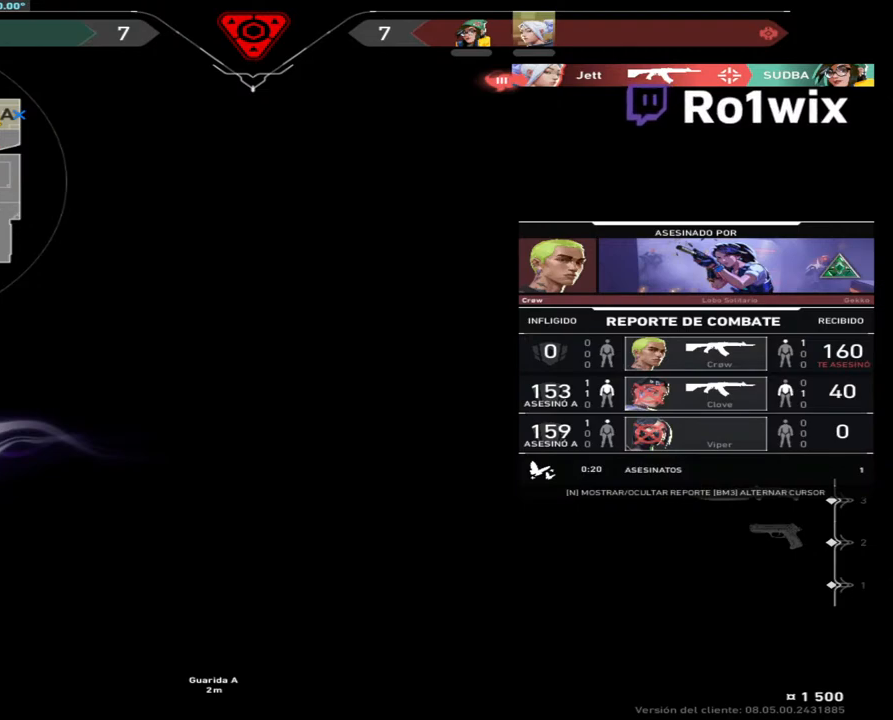
{"keys": [], "mouse": [], "events": []}
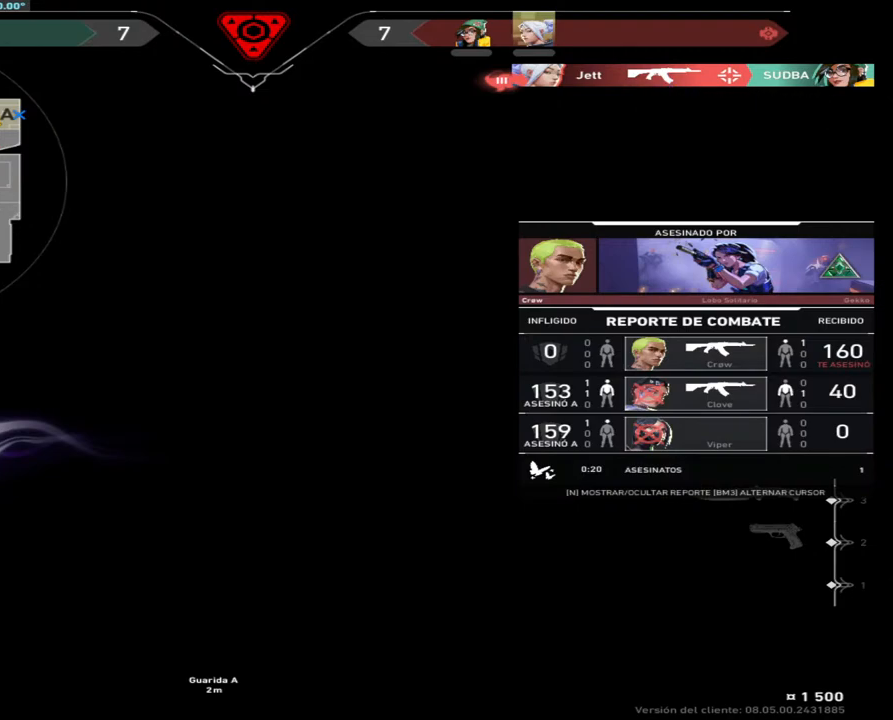
{"keys": [], "mouse": [], "events": []}
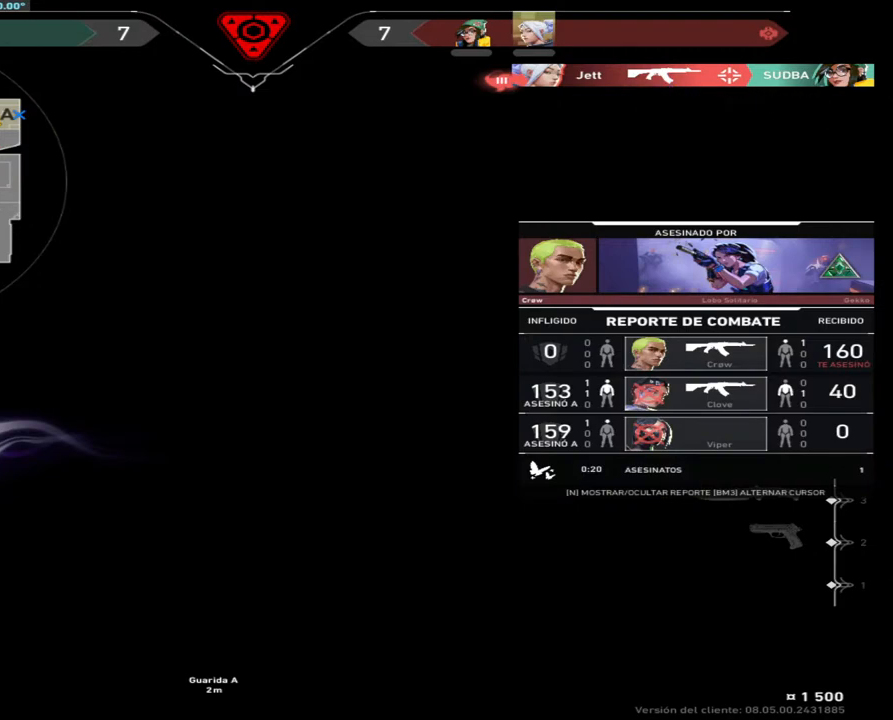
{"keys": [], "mouse": [], "events": []}
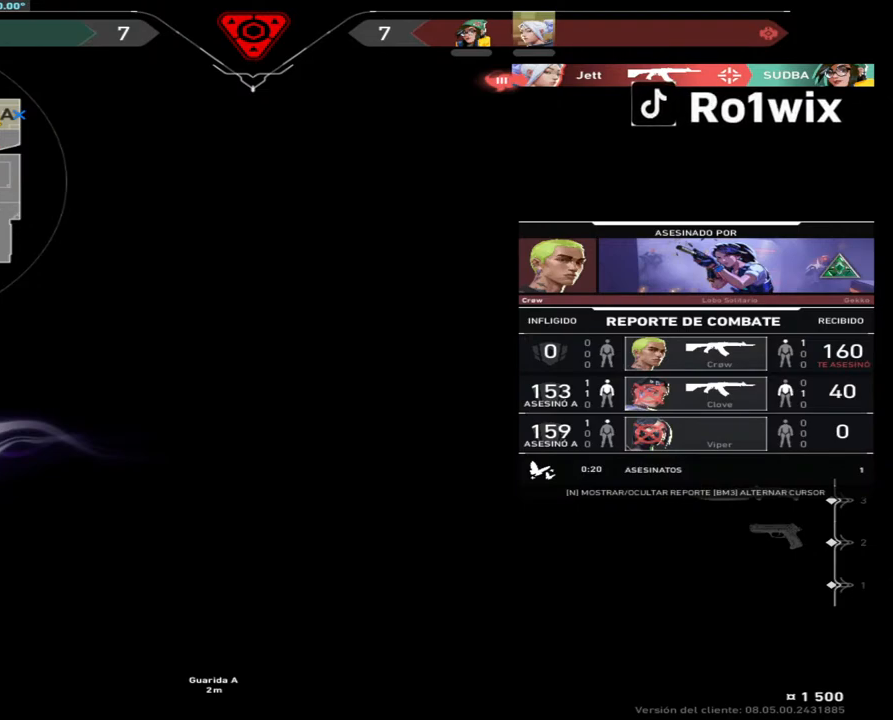
{"keys": [], "mouse": [], "events": [[33, "mouse_left", "down"], [117, "mouse_left", "up"]]}
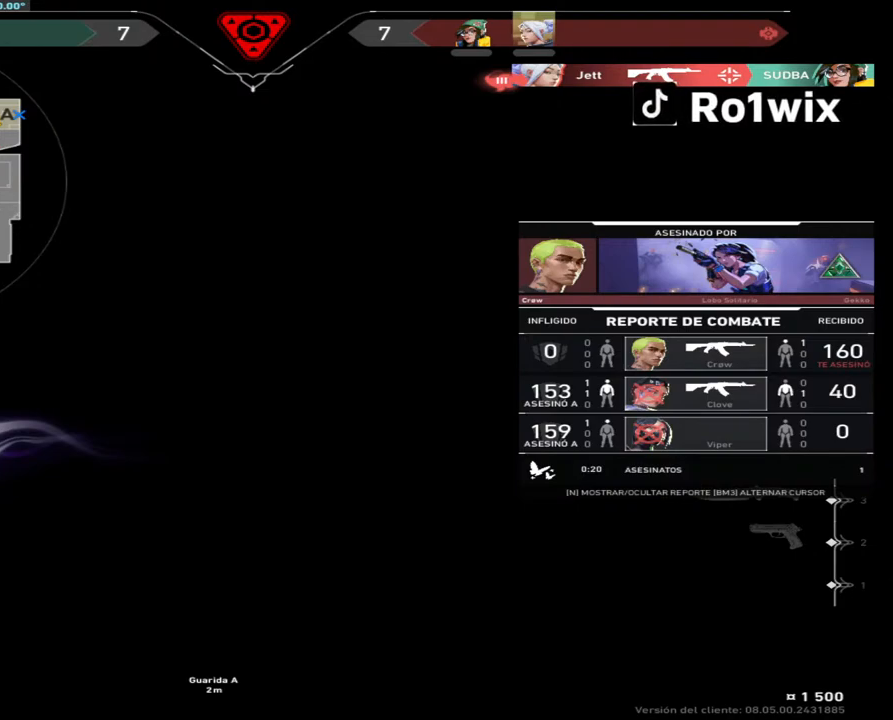
{"keys": [], "mouse": ["left"], "events": [[417, "mouse_left", "down"]]}
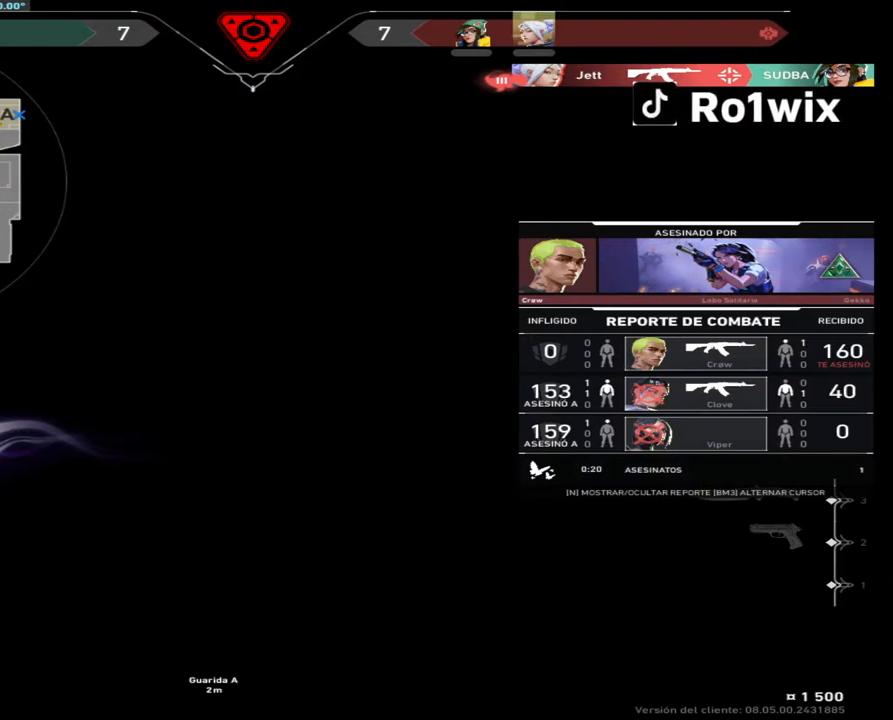
{"keys": [], "mouse": [], "events": [[17, "mouse_left", "up"]]}
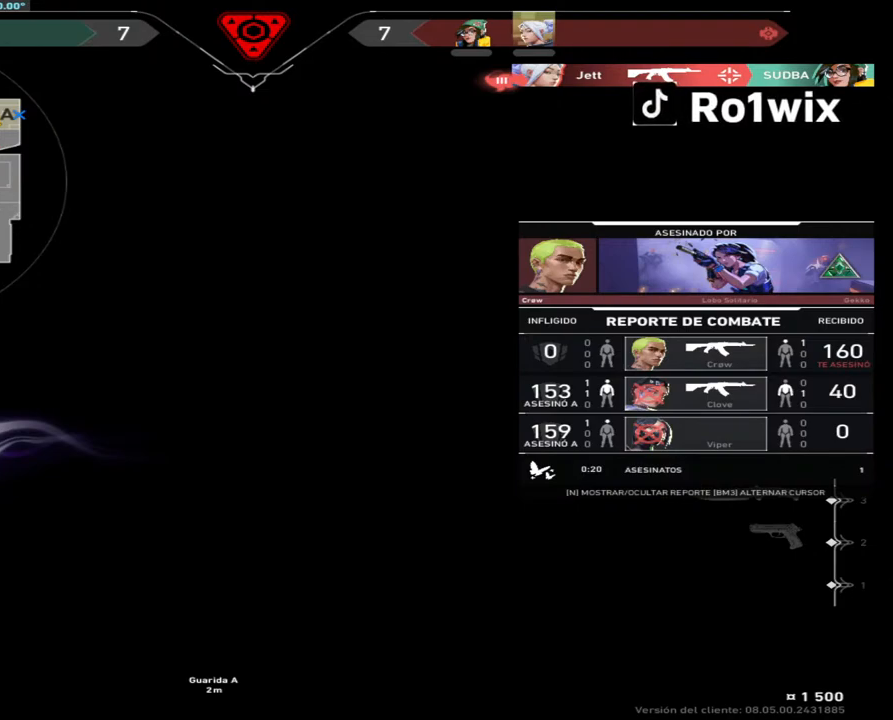
{"keys": [], "mouse": [], "events": [[50, "mouse_left", "down"], [117, "mouse_left", "up"]]}
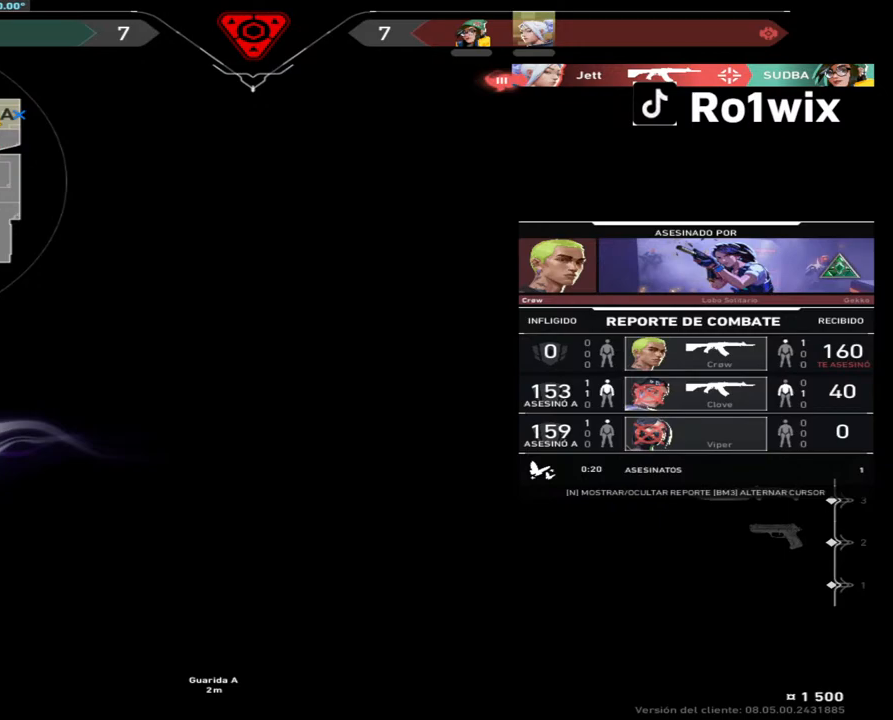
{"keys": [], "mouse": [], "events": []}
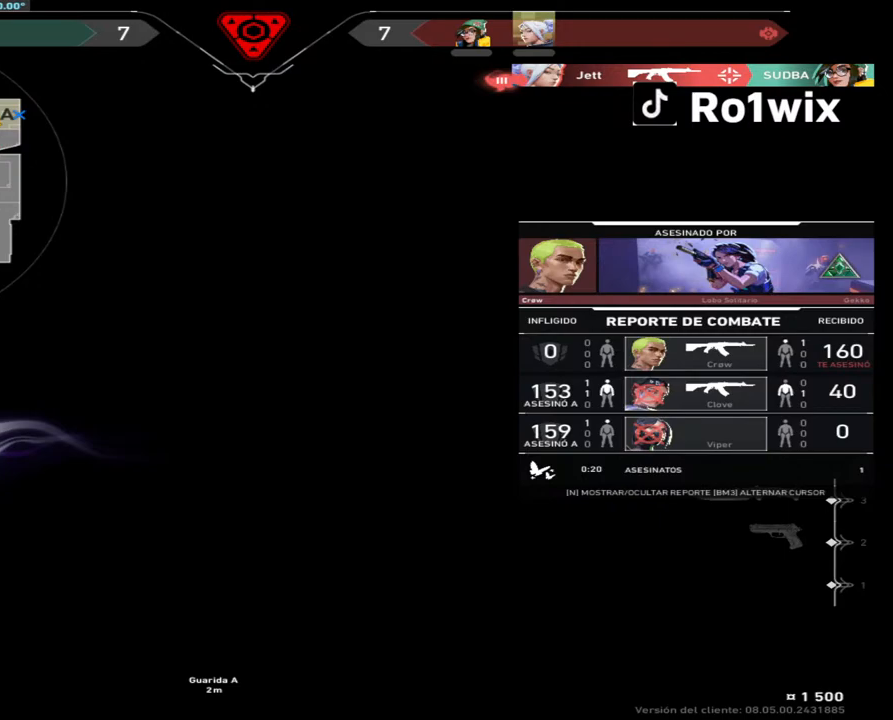
{"keys": [], "mouse": [], "events": []}
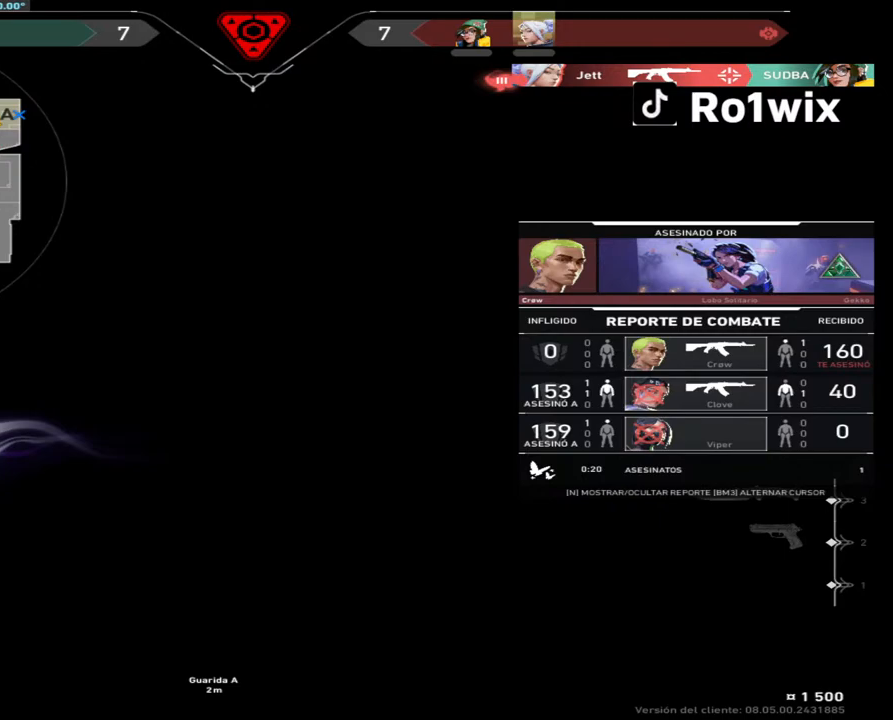
{"keys": [], "mouse": [], "events": []}
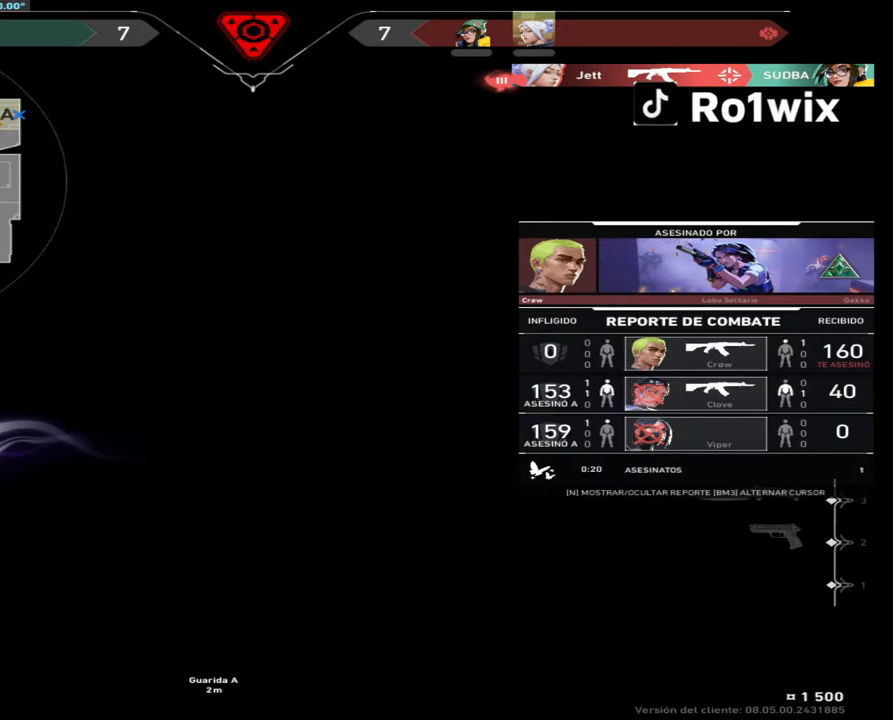
{"keys": [], "mouse": [], "events": [[83, "mouse_left", "down"], [183, "mouse_left", "up"]]}
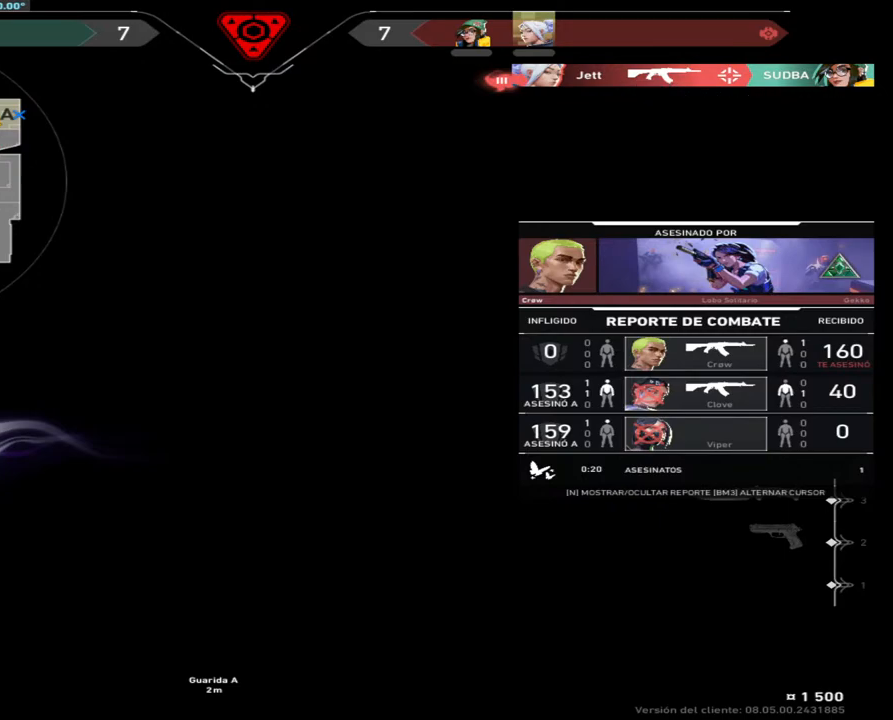
{"keys": [], "mouse": [], "events": []}
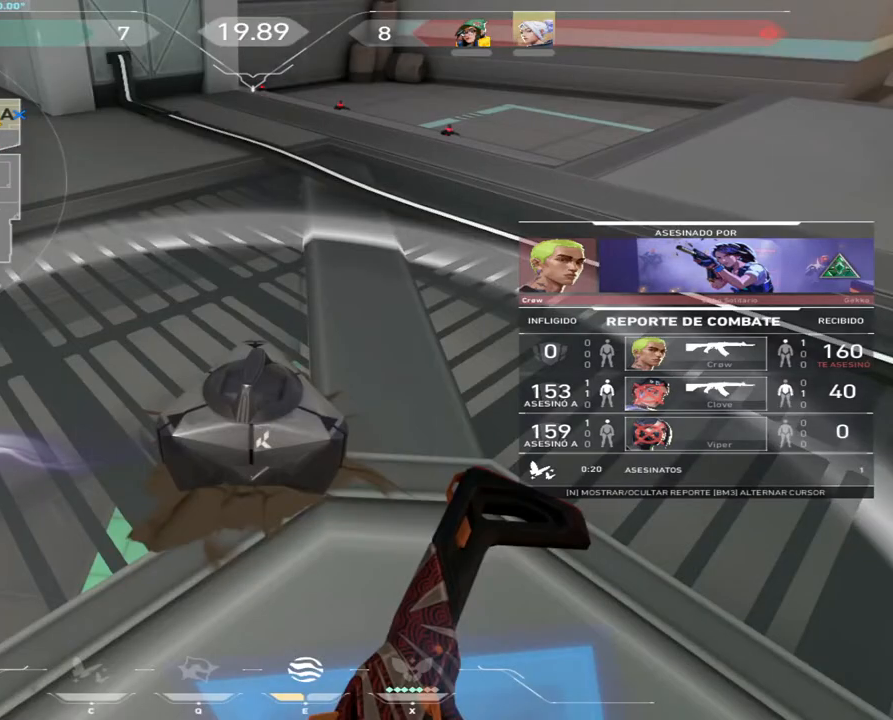
{"keys": [], "mouse": [], "events": []}
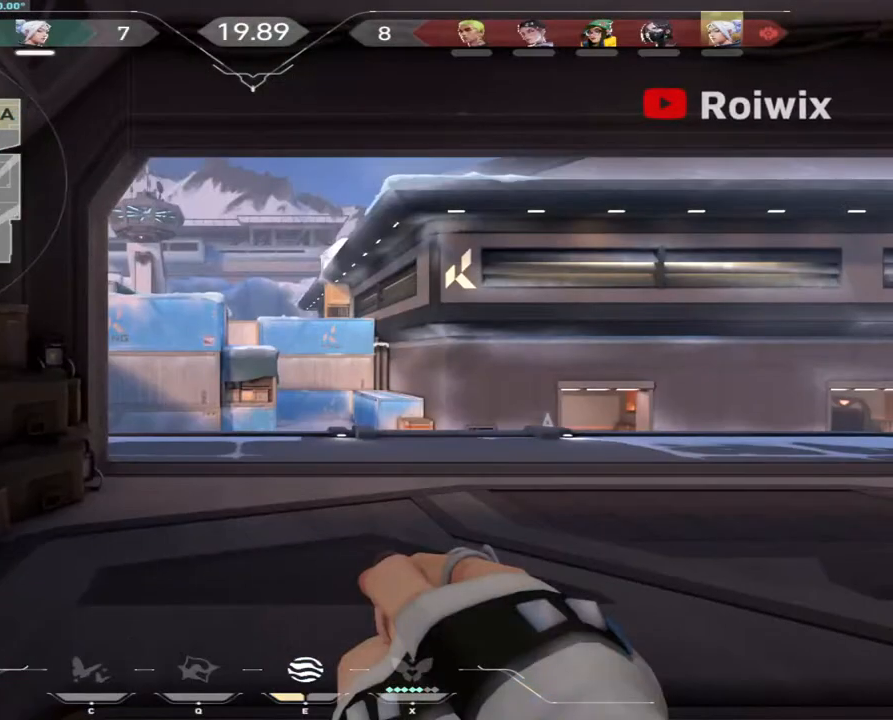
{"keys": [], "mouse": [], "events": []}
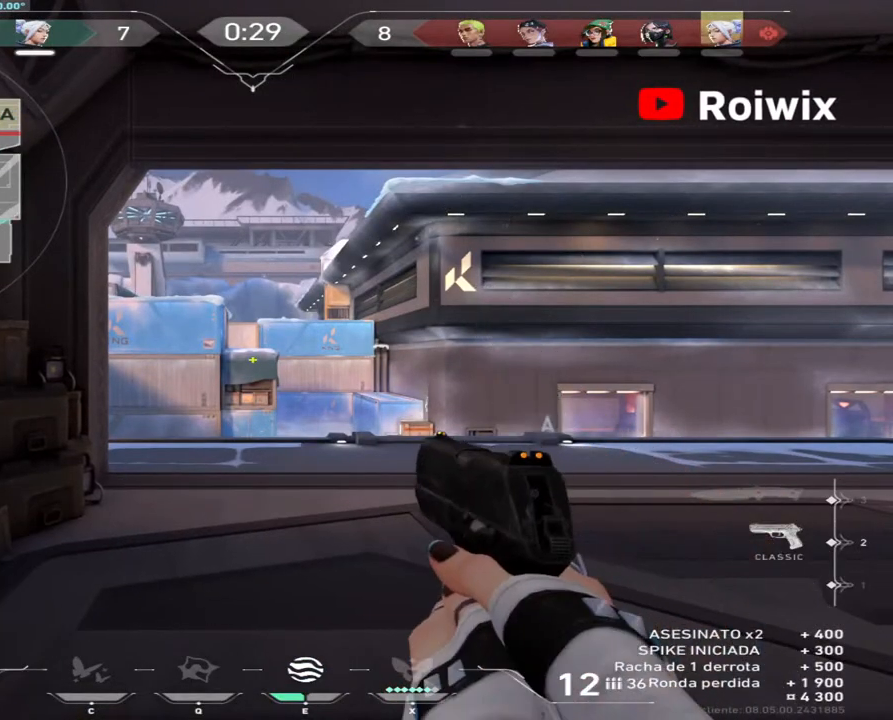
{"keys": [], "mouse": [], "events": []}
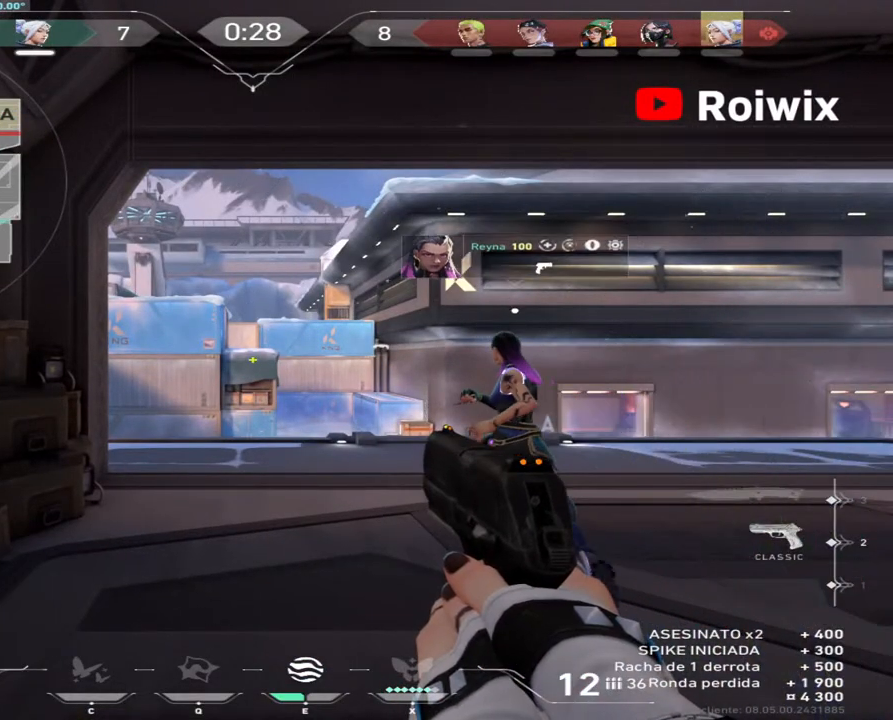
{"keys": [], "mouse": [], "events": []}
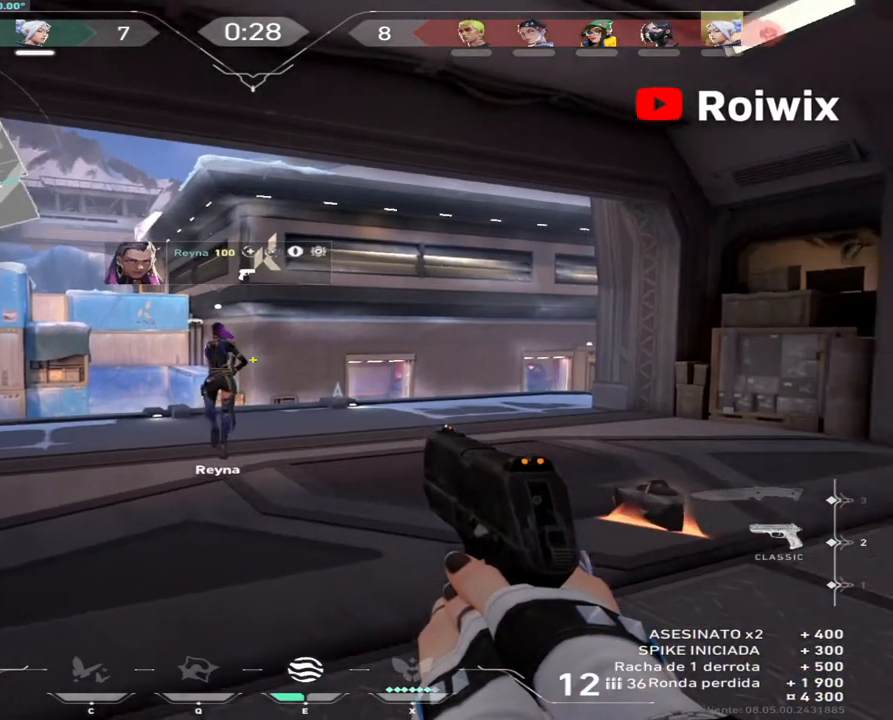
{"keys": ["w"], "mouse": [], "events": [[33, "w", "down"]]}
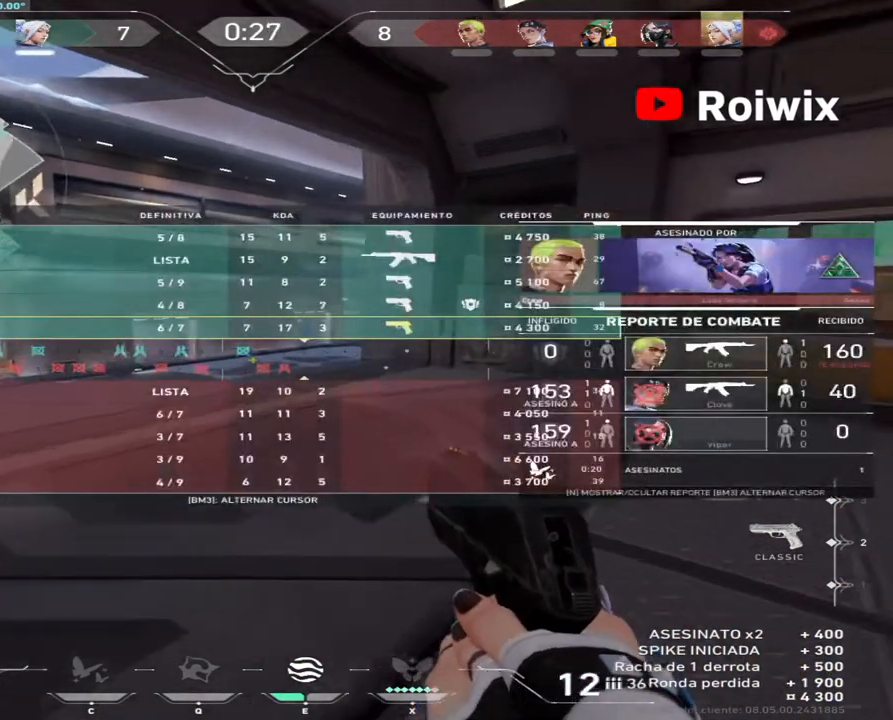
{"keys": ["d", "w"], "mouse": [], "events": [[350, "d", "down"]]}
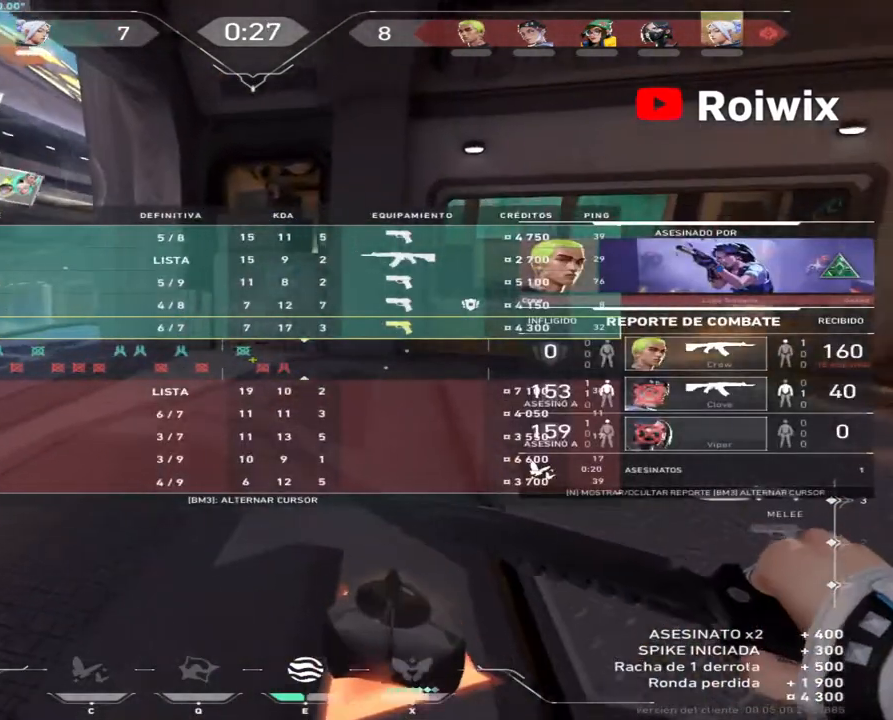
{"keys": ["w"], "mouse": [], "events": [[33, "d", "up"]]}
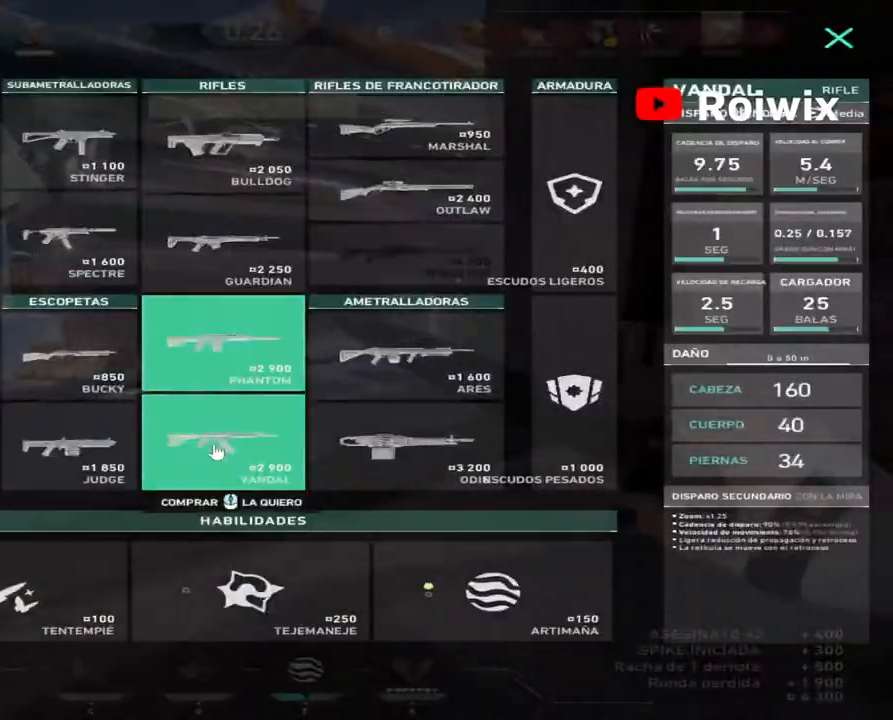
{"keys": ["w"], "mouse": [], "events": [[83, "mouse_left", "down"], [133, "mouse_left", "up"], [367, "mouse_left", "down"], [450, "mouse_left", "up"]]}
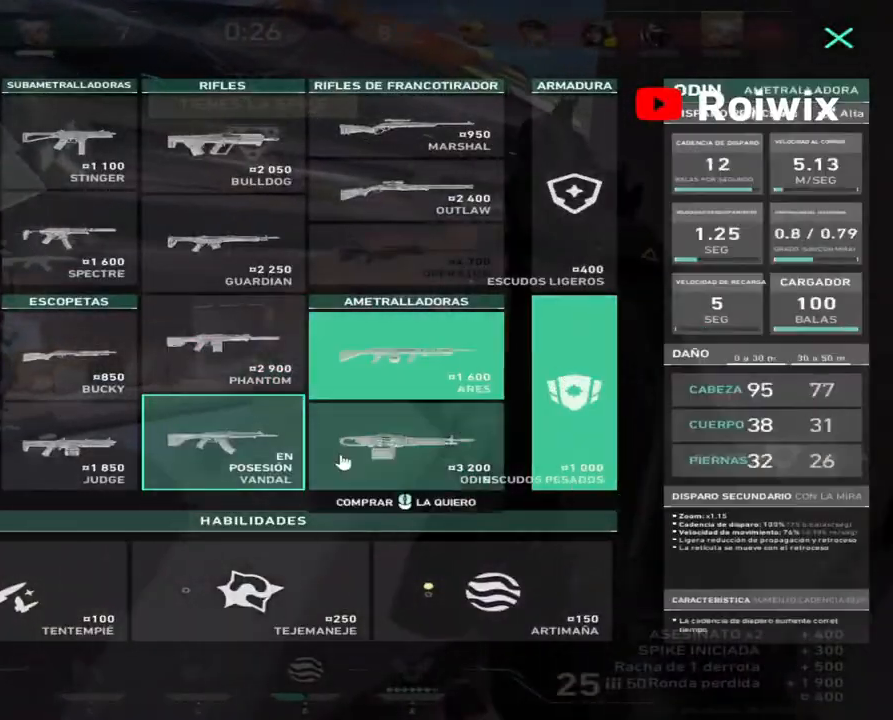
{"keys": ["a", "w"], "mouse": [], "events": [[83, "a", "down"], [100, "mouse_left", "down"], [167, "mouse_left", "up"], [267, "mouse_left", "down"], [317, "mouse_left", "up"], [417, "mouse_left", "down"], [483, "mouse_left", "up"]]}
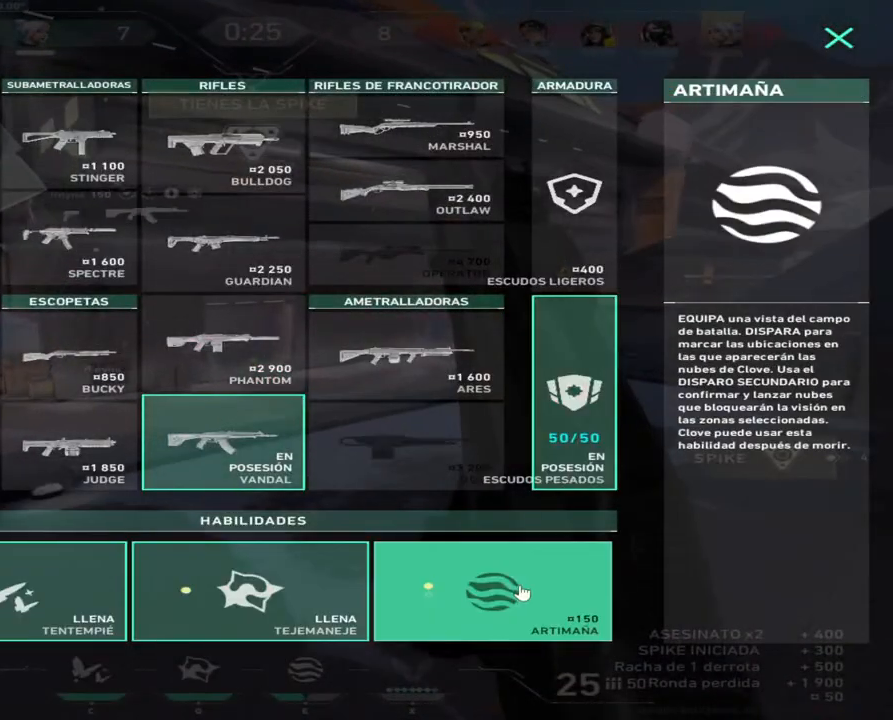
{"keys": ["w"], "mouse": [], "events": [[17, "a", "up"], [67, "mouse_left", "down"], [117, "mouse_left", "up"], [250, "q", "down"], [383, "q", "up"]]}
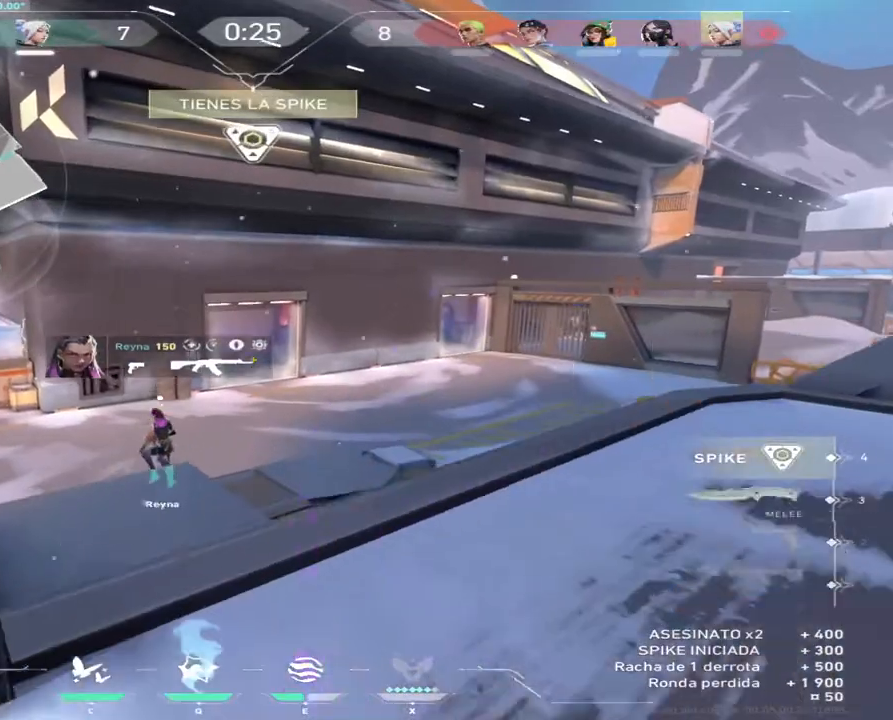
{"keys": ["w"], "mouse": [], "events": [[67, "q", "down"], [183, "q", "up"], [317, "q", "down"], [450, "q", "up"]]}
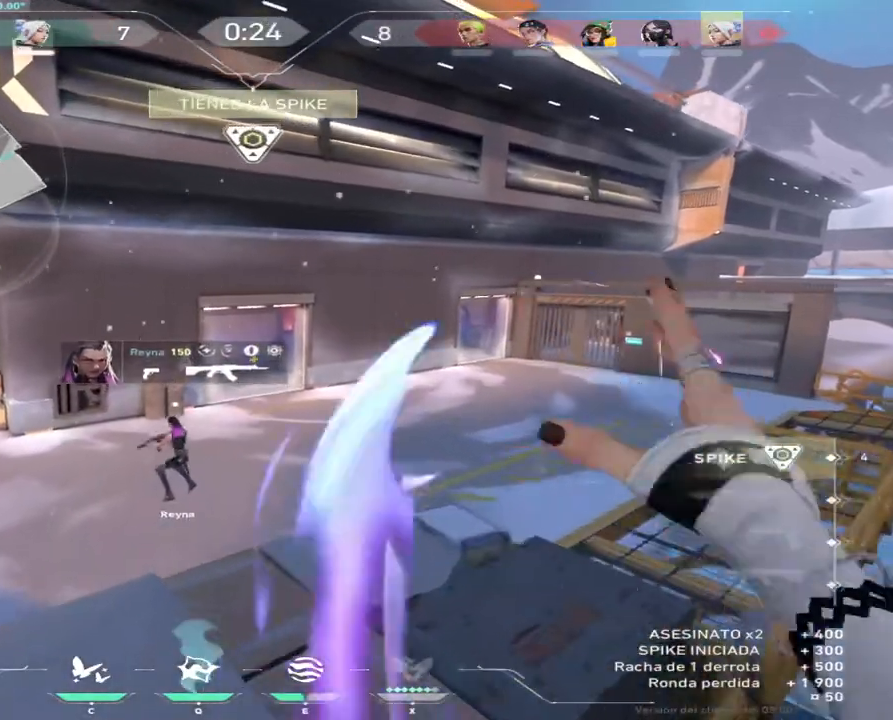
{"keys": ["d", "w"], "mouse": [], "events": [[100, "q", "down"], [267, "q", "up"], [467, "d", "down"]]}
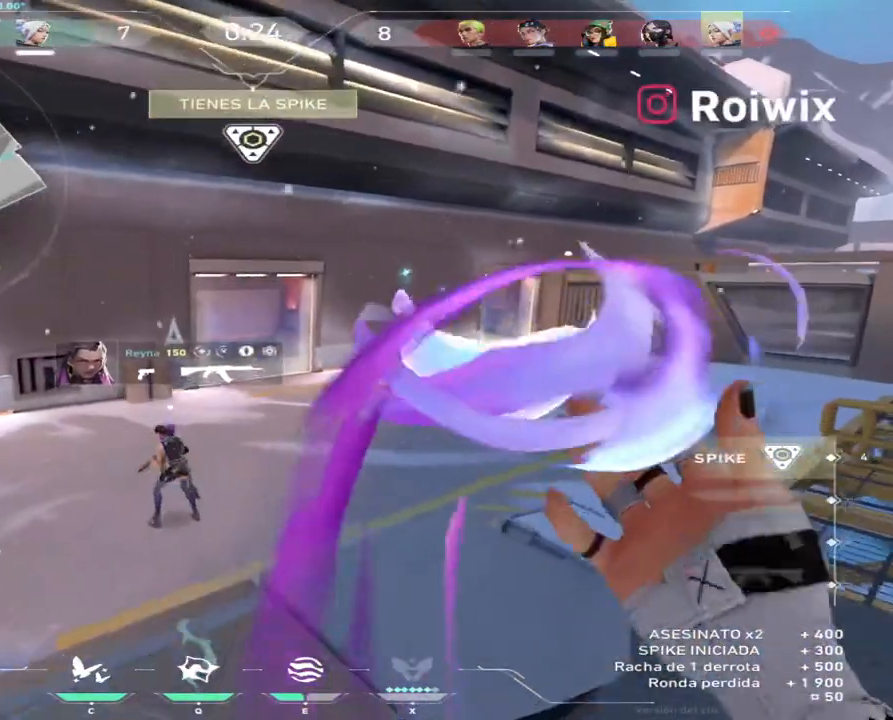
{"keys": ["w"], "mouse": [], "events": [[150, "space", "down"], [267, "d", "up"], [267, "space", "up"]]}
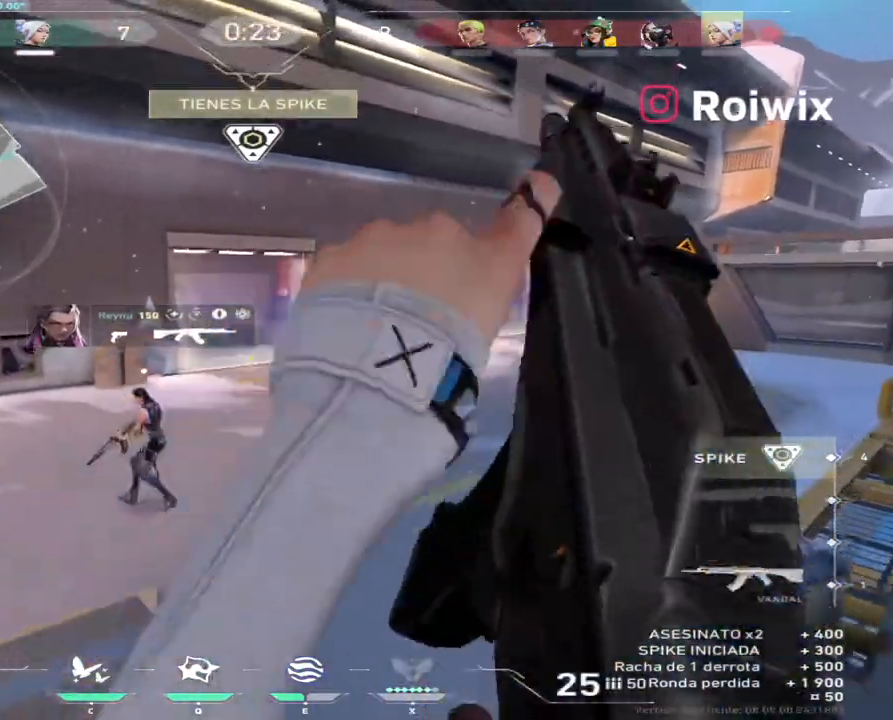
{"keys": ["w"], "mouse": [], "events": []}
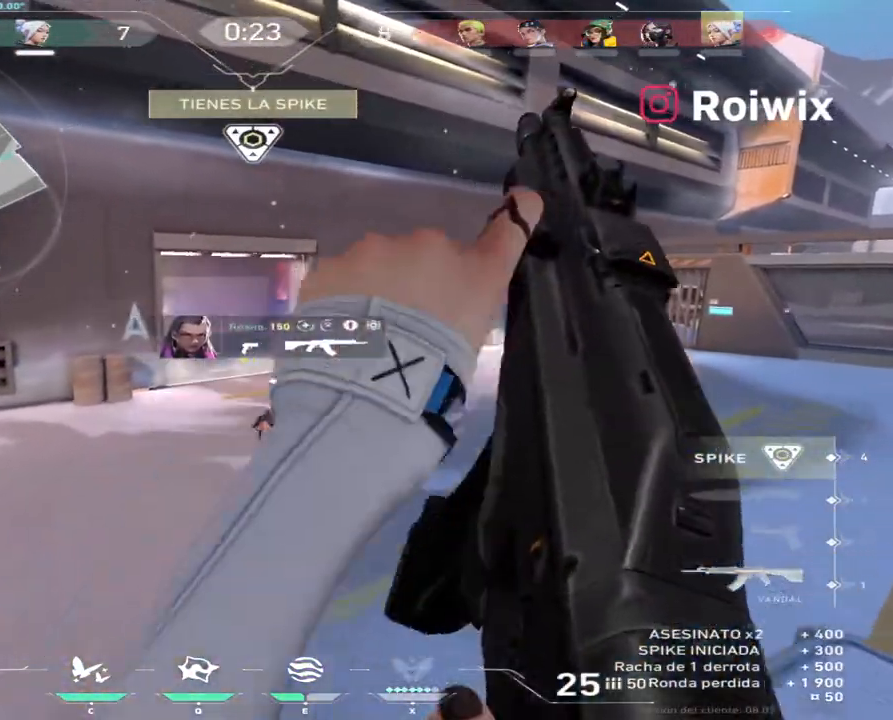
{"keys": ["w"], "mouse": [], "events": [[50, "q", "down"], [183, "q", "up"]]}